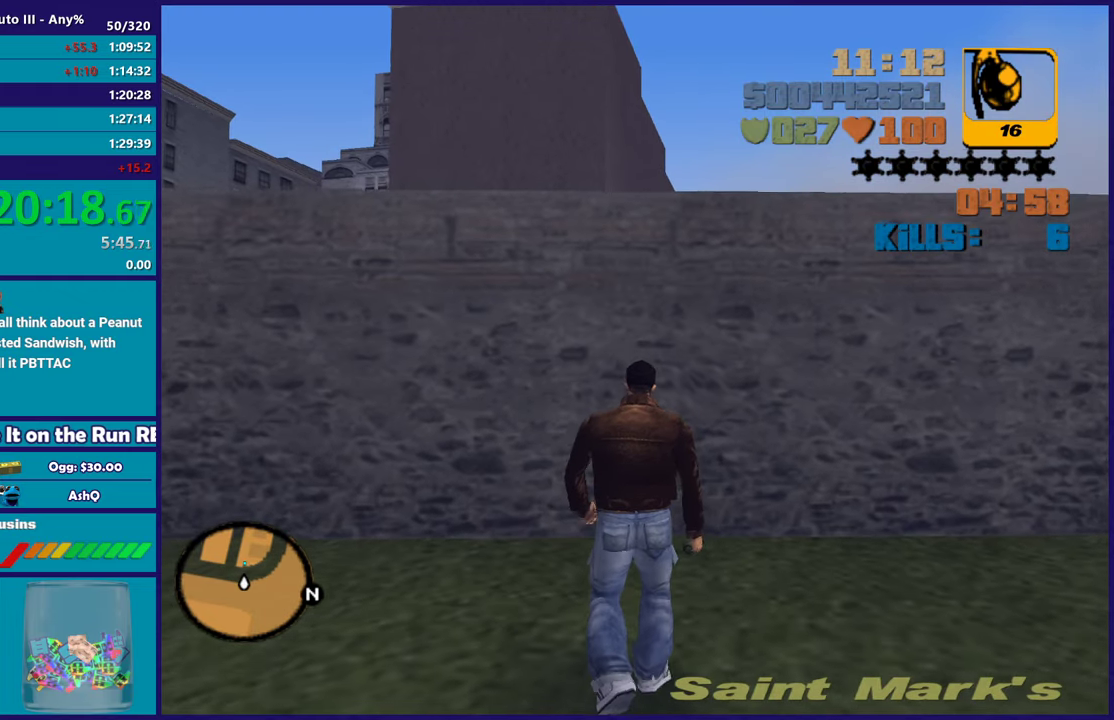
Gameplay with a controller (Xbox layout); each line is a JSON object with the inputs held at the frame after it. "events" lists button and stick changes between this image and that frame as [ms after this image, input, new state], when the widget could be followed in between. Not read: START.
{"buttons": [], "left_stick": "center", "right_stick": "center", "events": []}
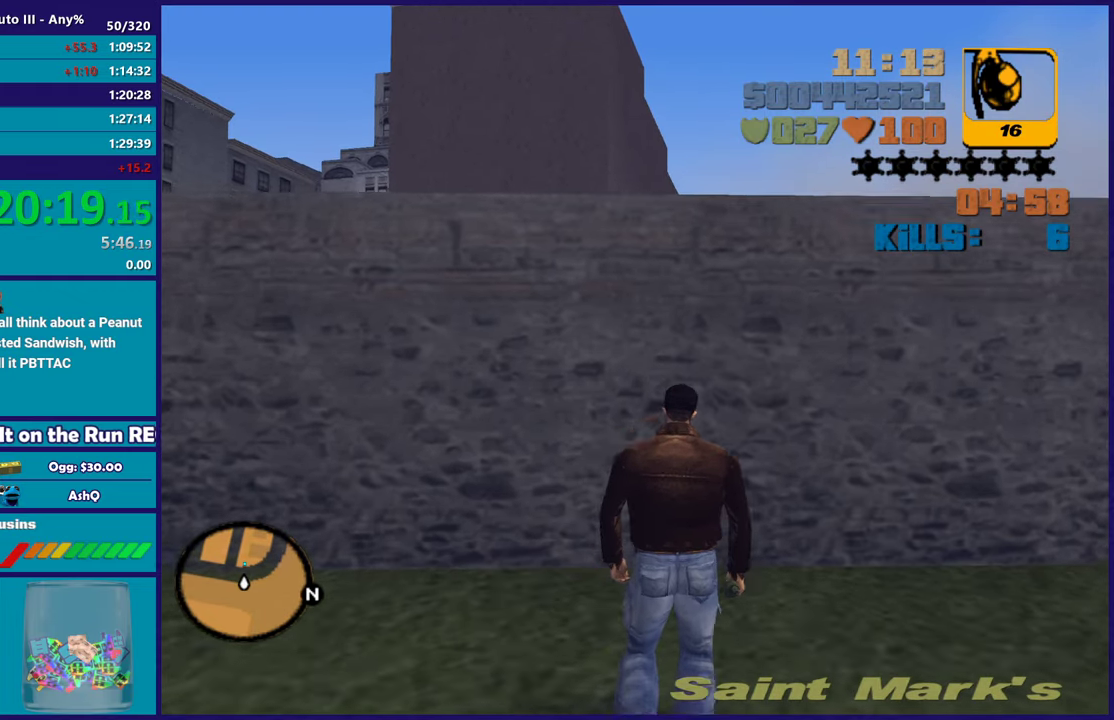
{"buttons": [], "left_stick": "center", "right_stick": "center", "events": []}
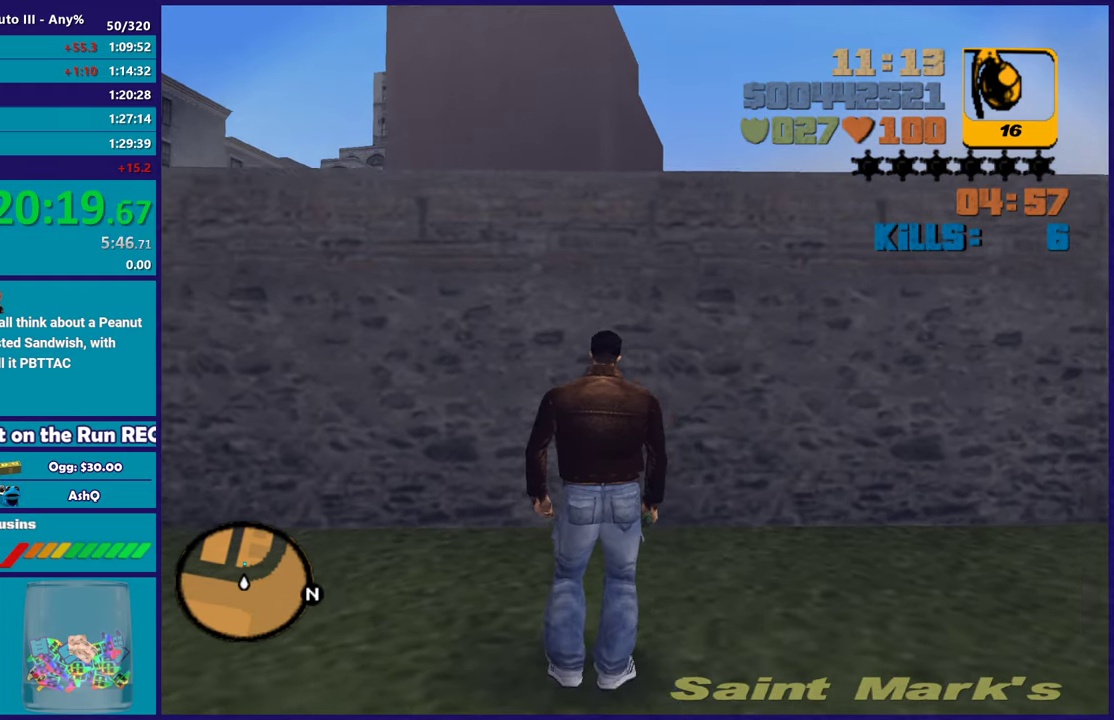
{"buttons": [], "left_stick": "center", "right_stick": "center", "events": []}
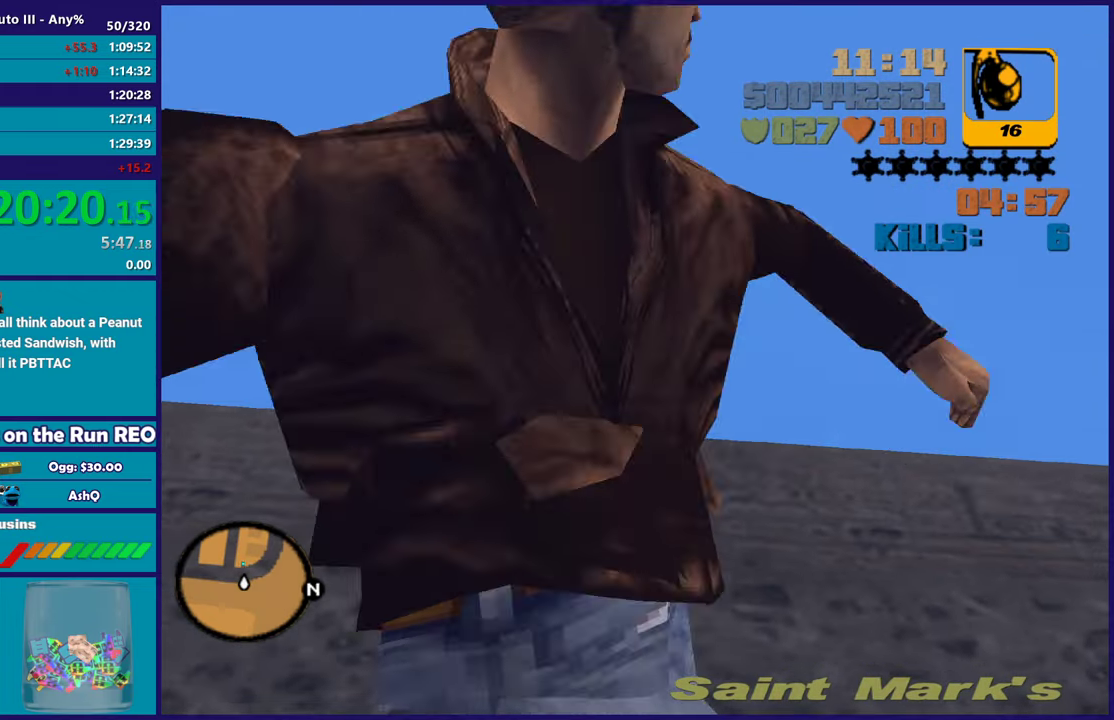
{"buttons": [], "left_stick": "center", "right_stick": "center", "events": []}
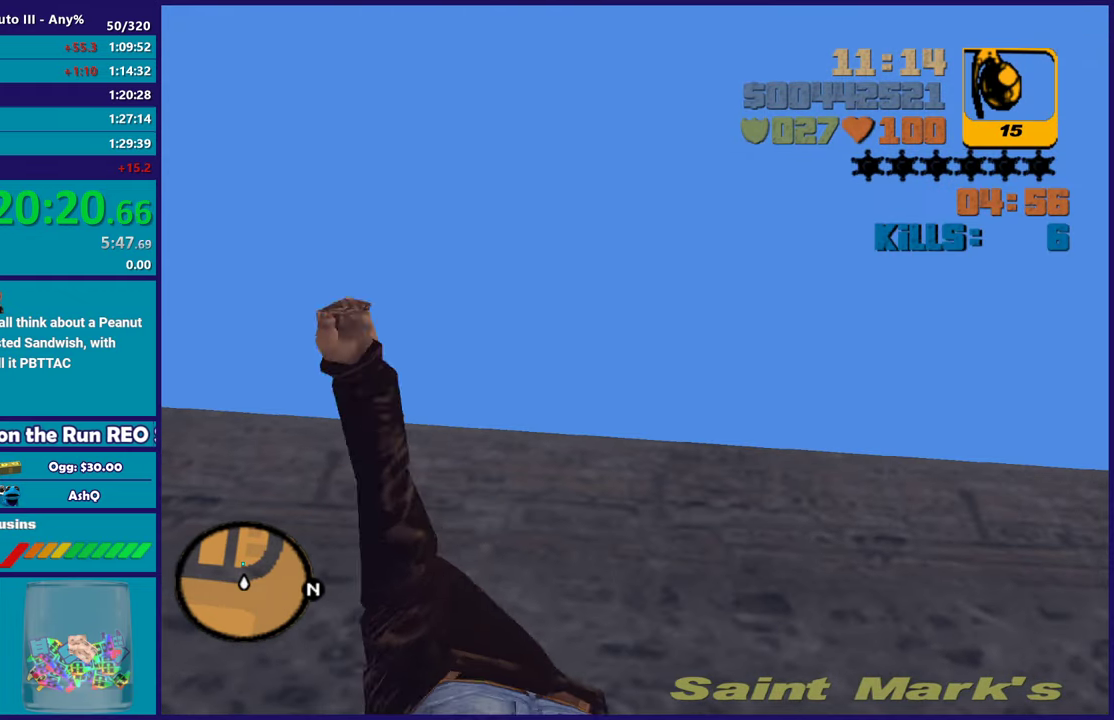
{"buttons": [], "left_stick": "center", "right_stick": "center", "events": []}
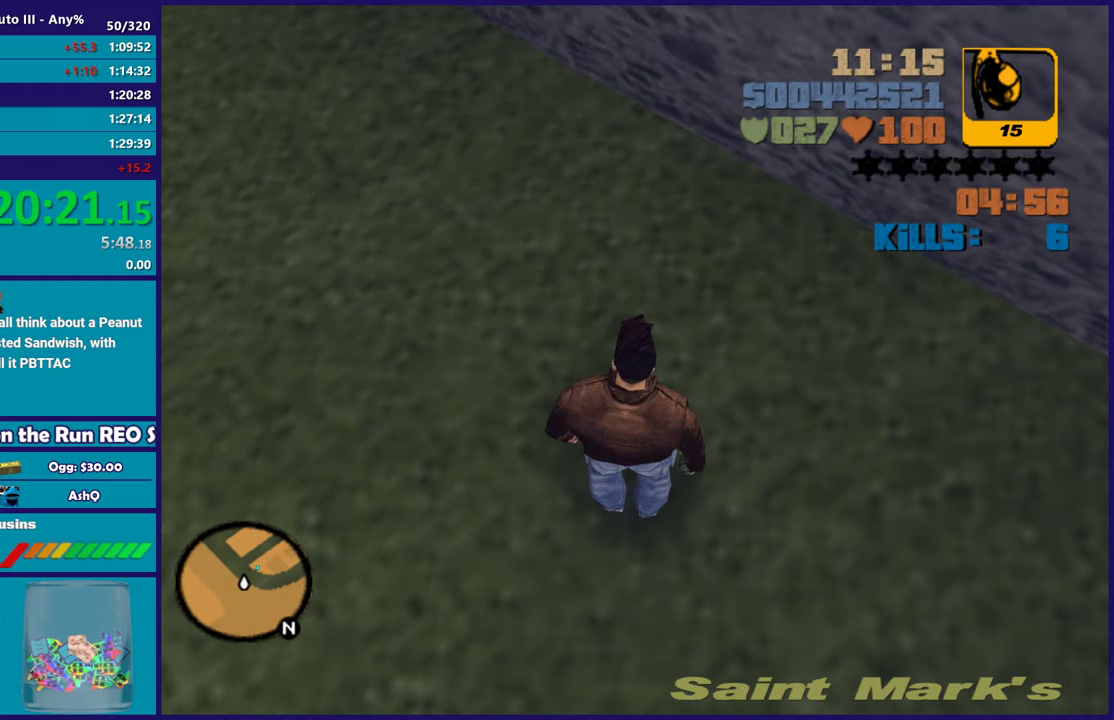
{"buttons": [], "left_stick": "center", "right_stick": "center", "events": []}
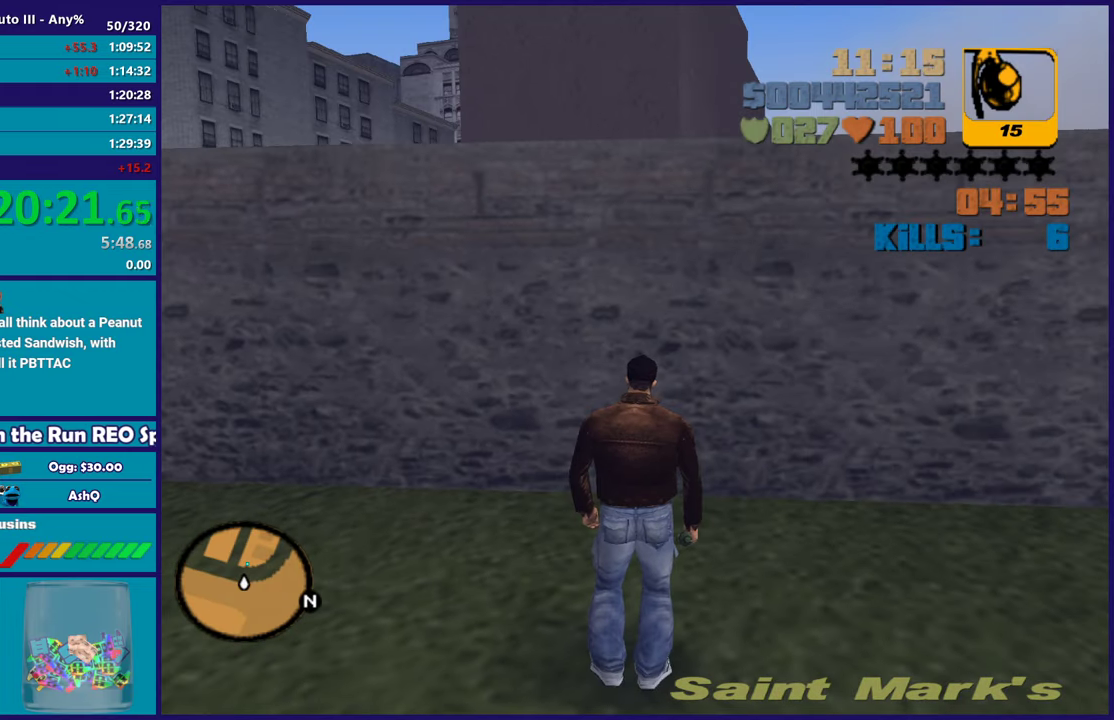
{"buttons": [], "left_stick": "center", "right_stick": "center", "events": []}
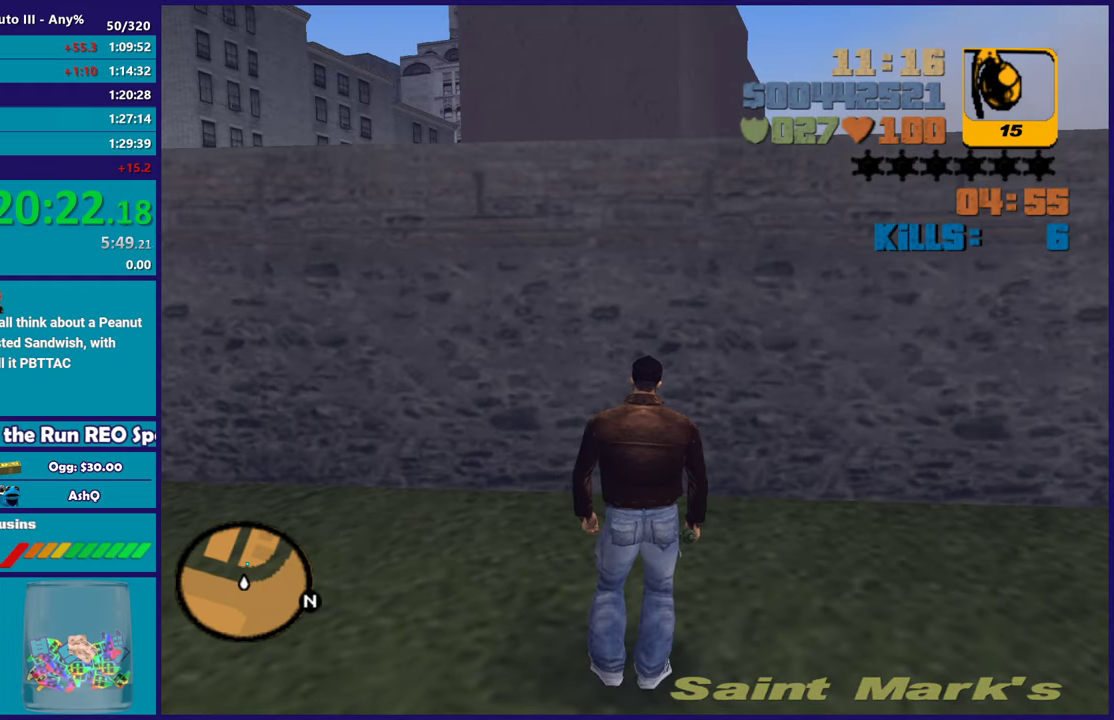
{"buttons": [], "left_stick": "center", "right_stick": "center", "events": []}
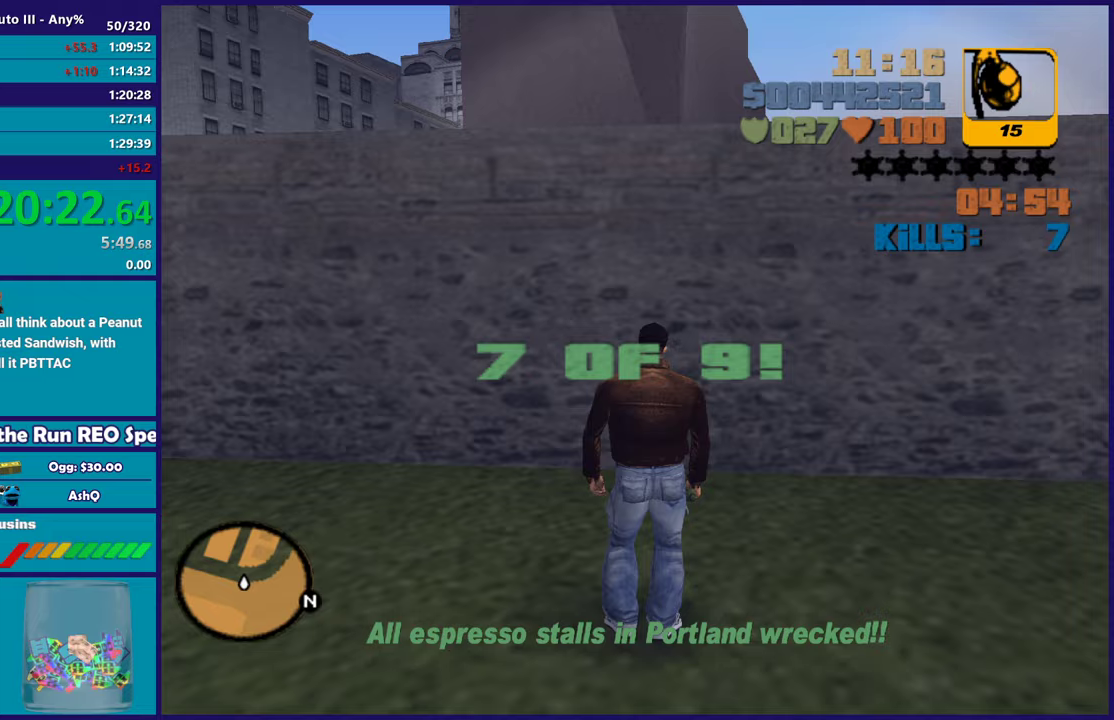
{"buttons": [], "left_stick": "up-right", "right_stick": "center", "events": [[167, "left_stick", "right"], [333, "left_stick", "up-right"]]}
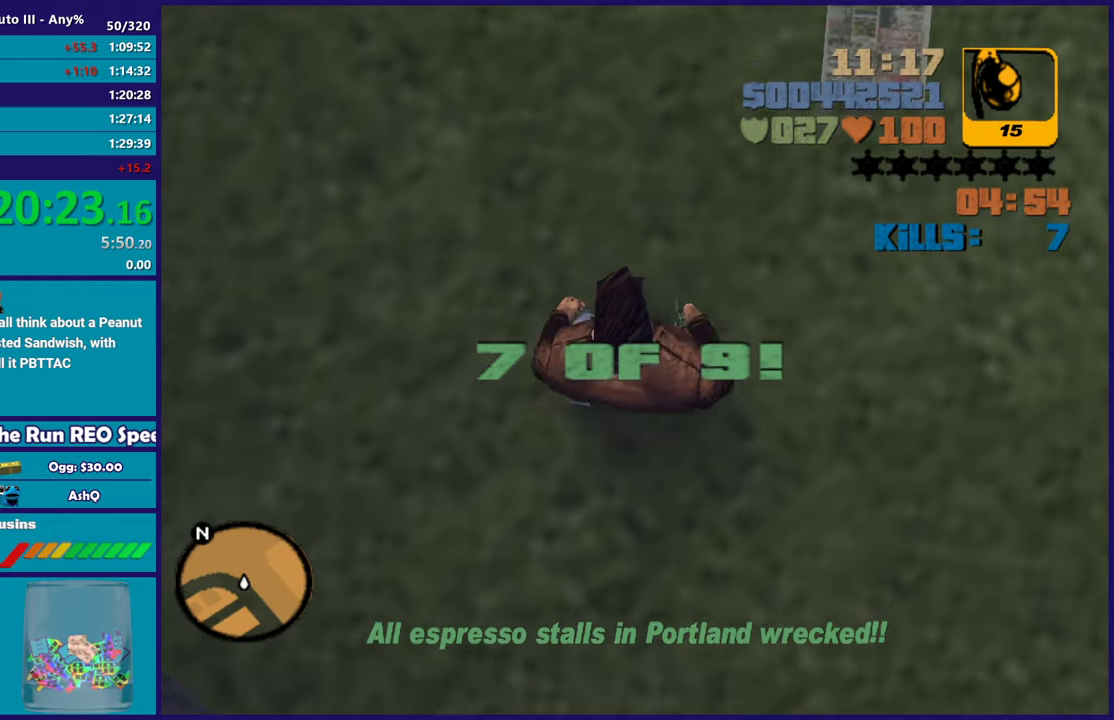
{"buttons": [], "left_stick": "up-right", "right_stick": "down-right", "events": [[367, "right_stick", "right"], [433, "right_stick", "down-right"]]}
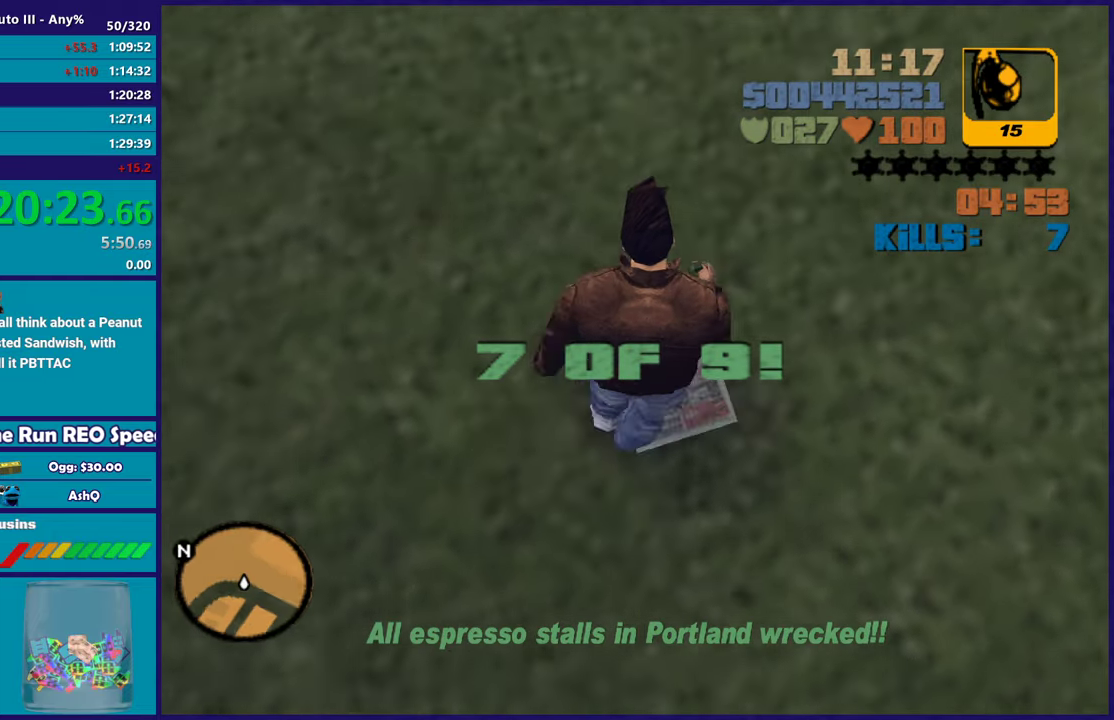
{"buttons": ["A", "L1"], "left_stick": "up", "right_stick": "center", "events": [[67, "right_stick", "down"], [200, "left_stick", "up"], [200, "right_stick", "down-right"], [317, "right_stick", "center"], [417, "L1", "down"], [433, "A", "down"]]}
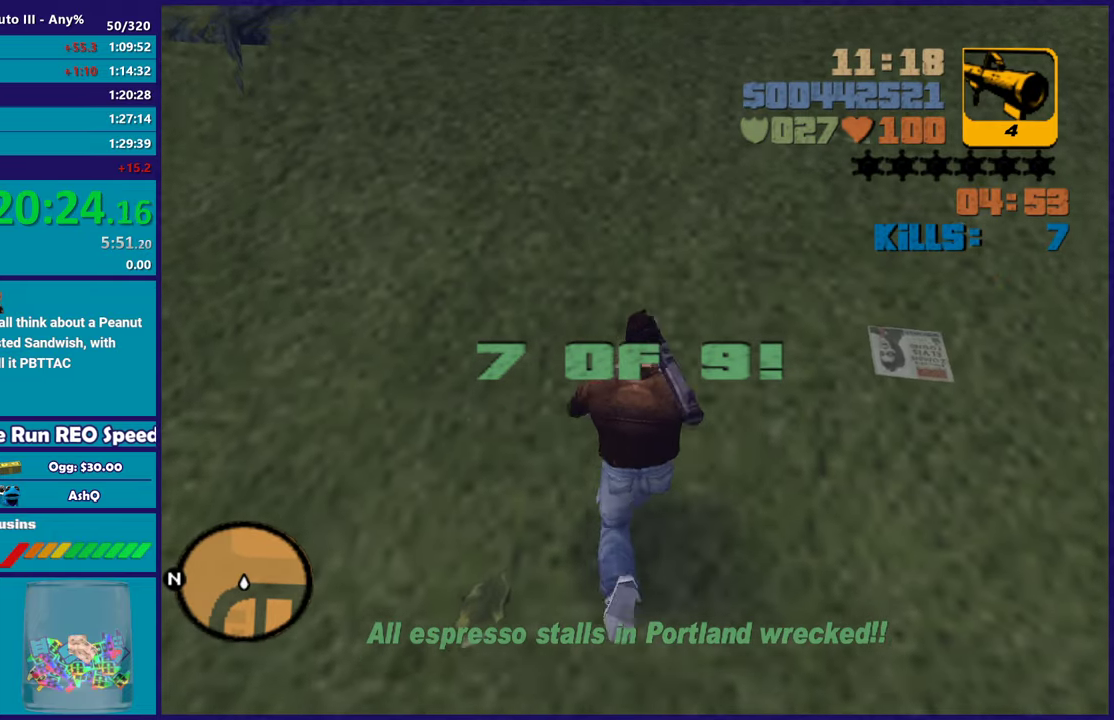
{"buttons": ["L1"], "left_stick": "up", "right_stick": "center", "events": [[83, "A", "up"], [117, "L1", "up"], [283, "right_stick", "down"], [433, "L1", "down"], [450, "right_stick", "center"]]}
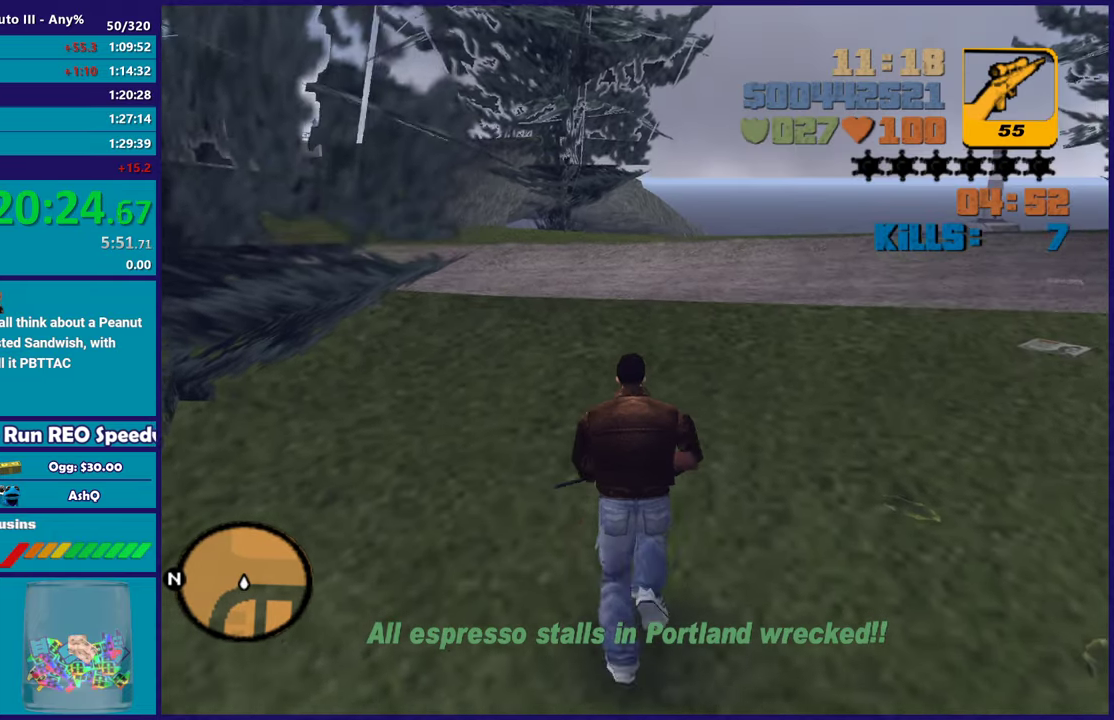
{"buttons": ["L1"], "left_stick": "up", "right_stick": "center", "events": [[83, "L1", "up"], [117, "A", "down"], [250, "A", "up"], [333, "A", "down"], [433, "A", "up"], [433, "L1", "down"]]}
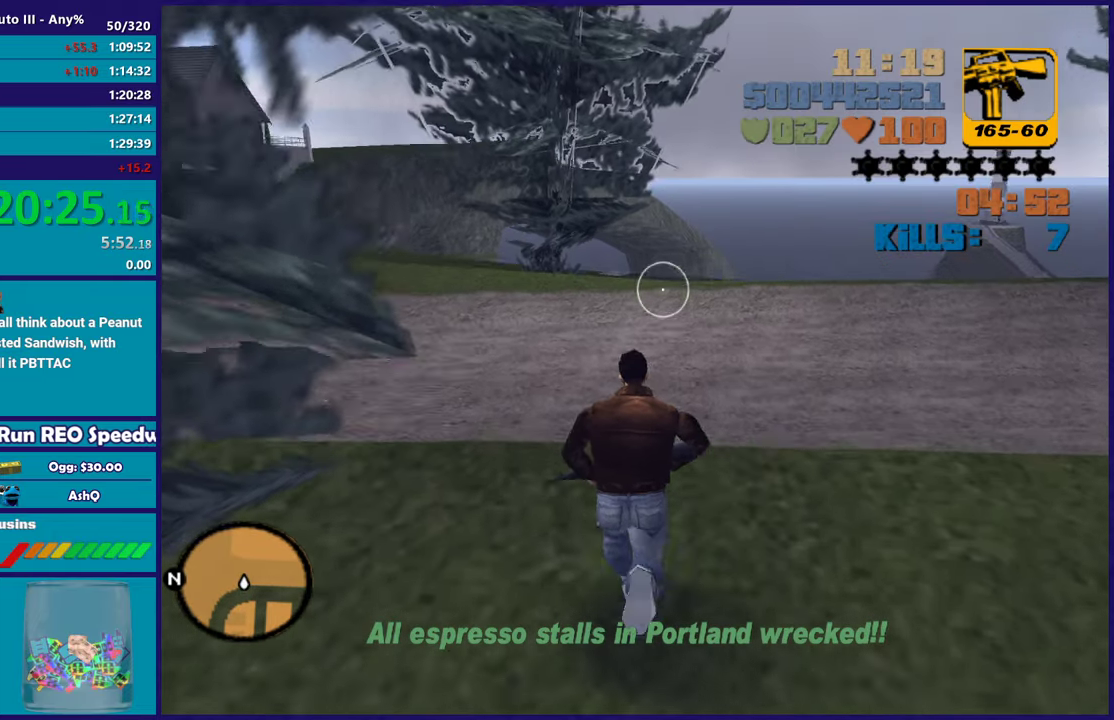
{"buttons": [], "left_stick": "up", "right_stick": "center", "events": [[33, "right_stick", "down-left"], [50, "L1", "up"], [133, "right_stick", "left"], [267, "right_stick", "center"], [350, "A", "down"], [467, "A", "up"]]}
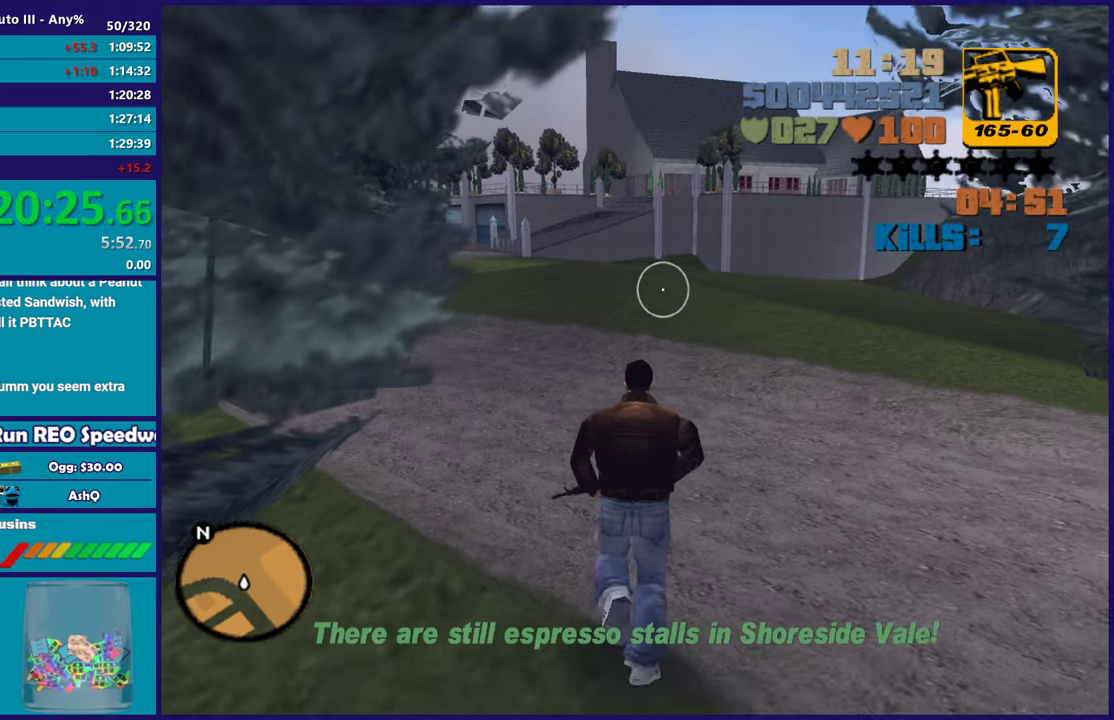
{"buttons": ["A"], "left_stick": "up", "right_stick": "center", "events": [[17, "A", "down"], [17, "L1", "down"], [133, "A", "up"], [133, "L1", "up"], [233, "right_stick", "down-left"], [350, "right_stick", "left"], [417, "right_stick", "center"], [467, "A", "down"]]}
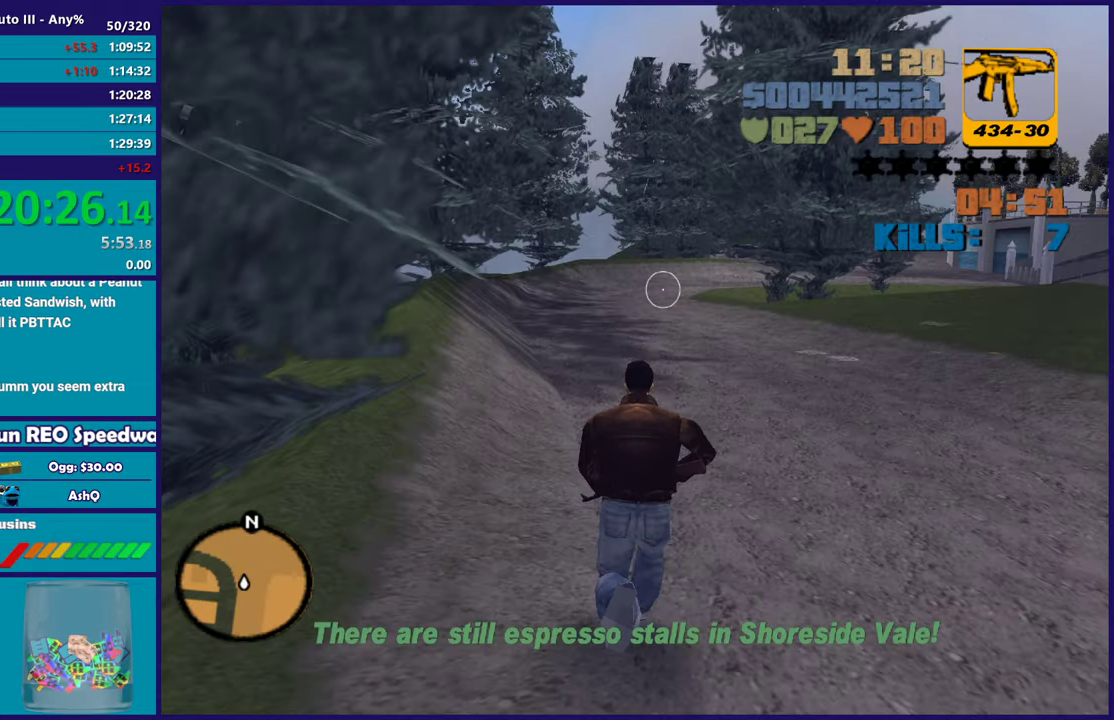
{"buttons": [], "left_stick": "up", "right_stick": "center", "events": [[100, "A", "up"], [167, "A", "down"], [267, "A", "up"], [367, "A", "down"], [467, "A", "up"]]}
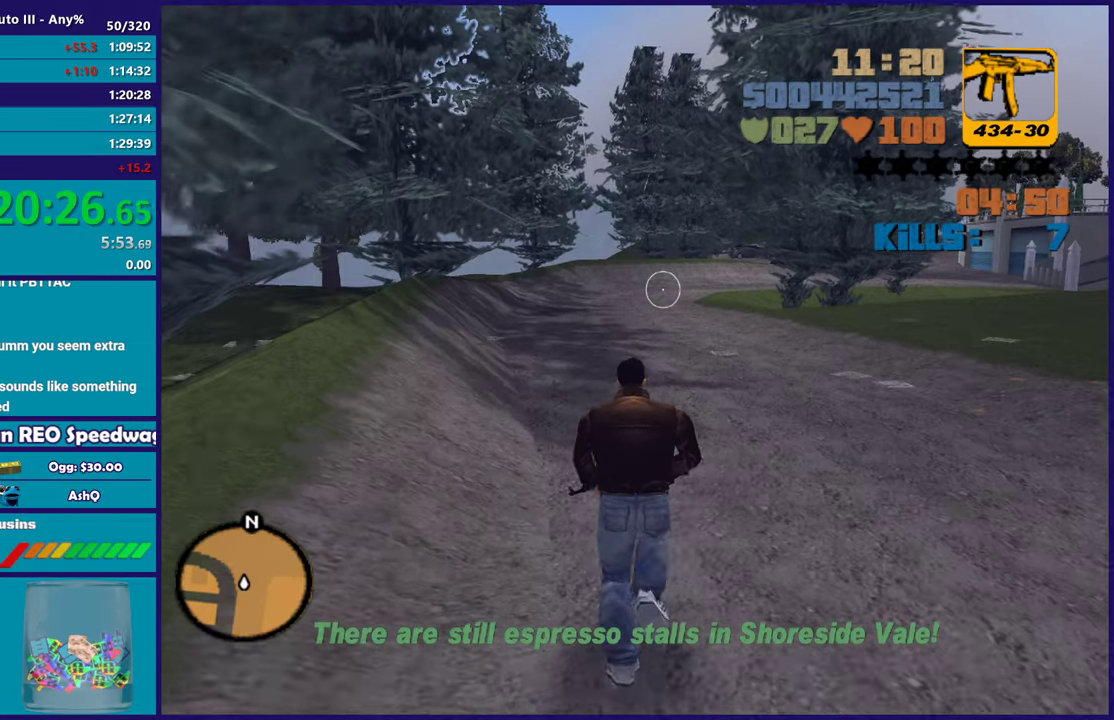
{"buttons": ["A"], "left_stick": "up", "right_stick": "center", "events": [[33, "A", "down"], [150, "A", "up"], [167, "L1", "down"], [250, "A", "down"], [317, "L1", "up"], [350, "A", "up"], [450, "A", "down"]]}
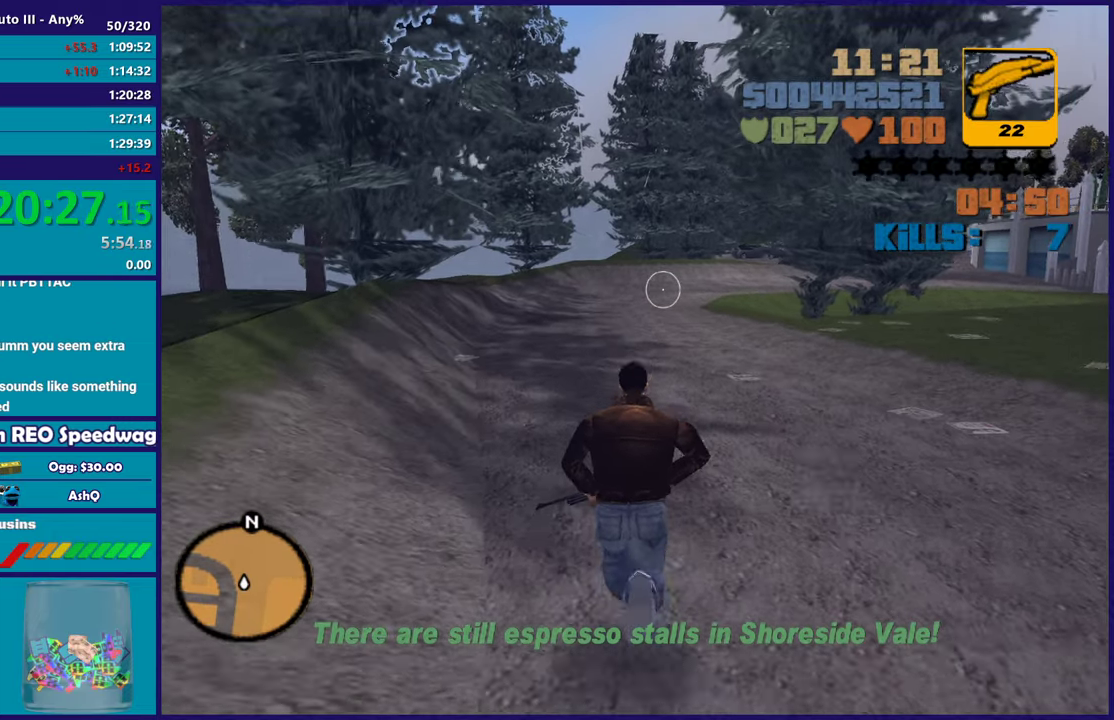
{"buttons": [], "left_stick": "up", "right_stick": "center", "events": [[50, "A", "up"], [133, "A", "down"], [317, "R1", "down"], [433, "R1", "up"], [450, "A", "up"]]}
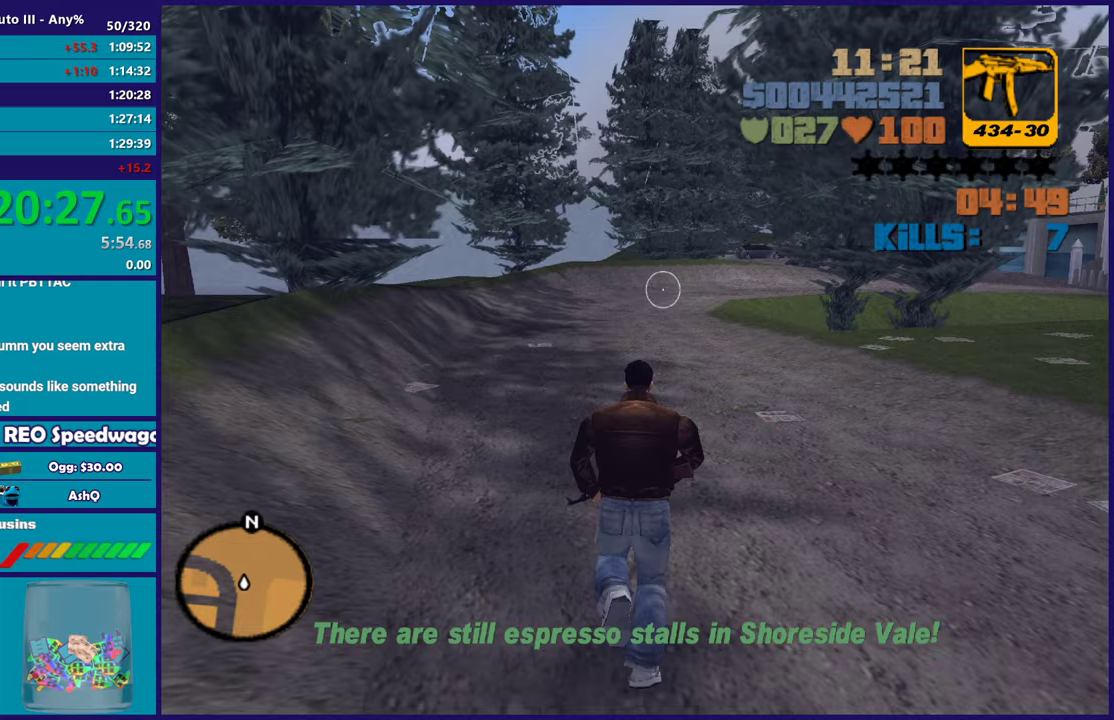
{"buttons": ["A"], "left_stick": "up", "right_stick": "center", "events": [[33, "A", "down"], [217, "R1", "down"], [300, "R1", "up"], [367, "A", "up"], [417, "A", "down"]]}
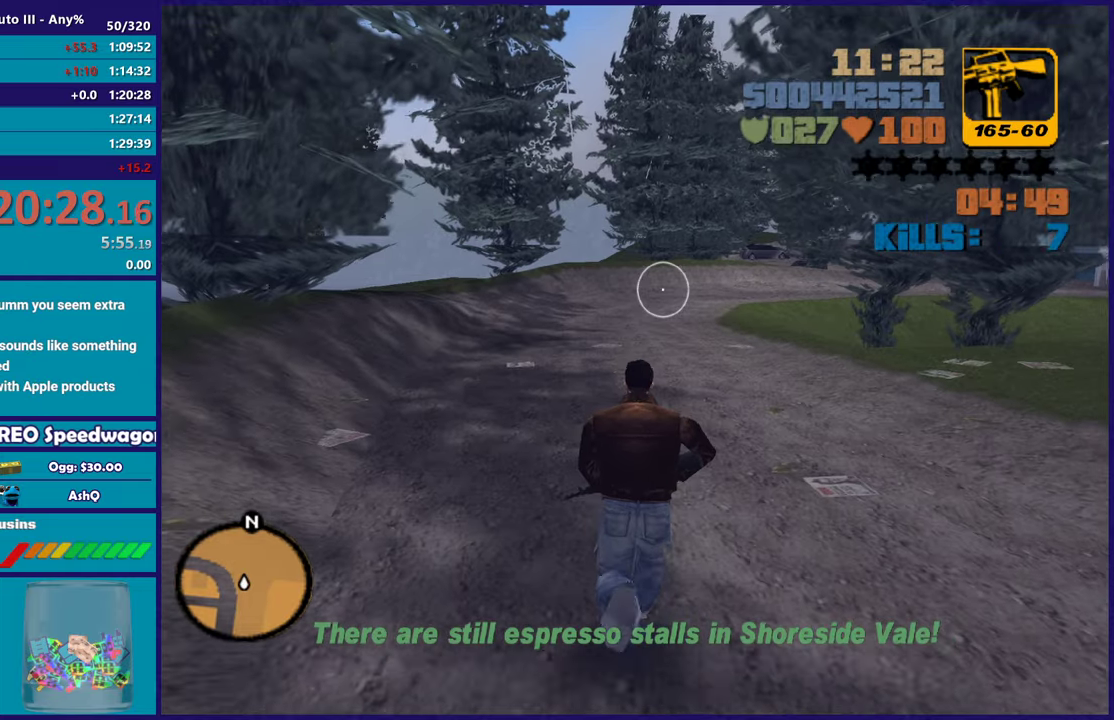
{"buttons": ["A", "R1"], "left_stick": "up", "right_stick": "center", "events": [[83, "A", "up"], [150, "A", "down"], [417, "R1", "down"]]}
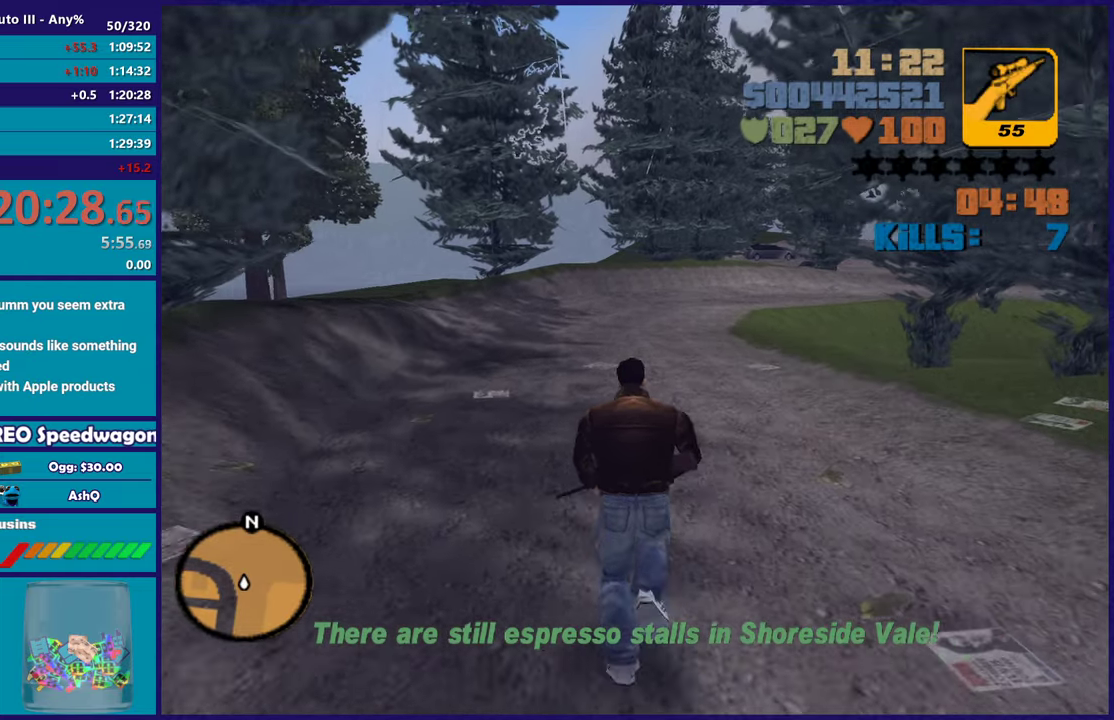
{"buttons": ["A", "R1"], "left_stick": "up-right", "right_stick": "center", "events": [[33, "R1", "up"], [67, "A", "up"], [150, "A", "down"], [300, "A", "up"], [350, "A", "down"], [417, "left_stick", "up-right"], [433, "R1", "down"]]}
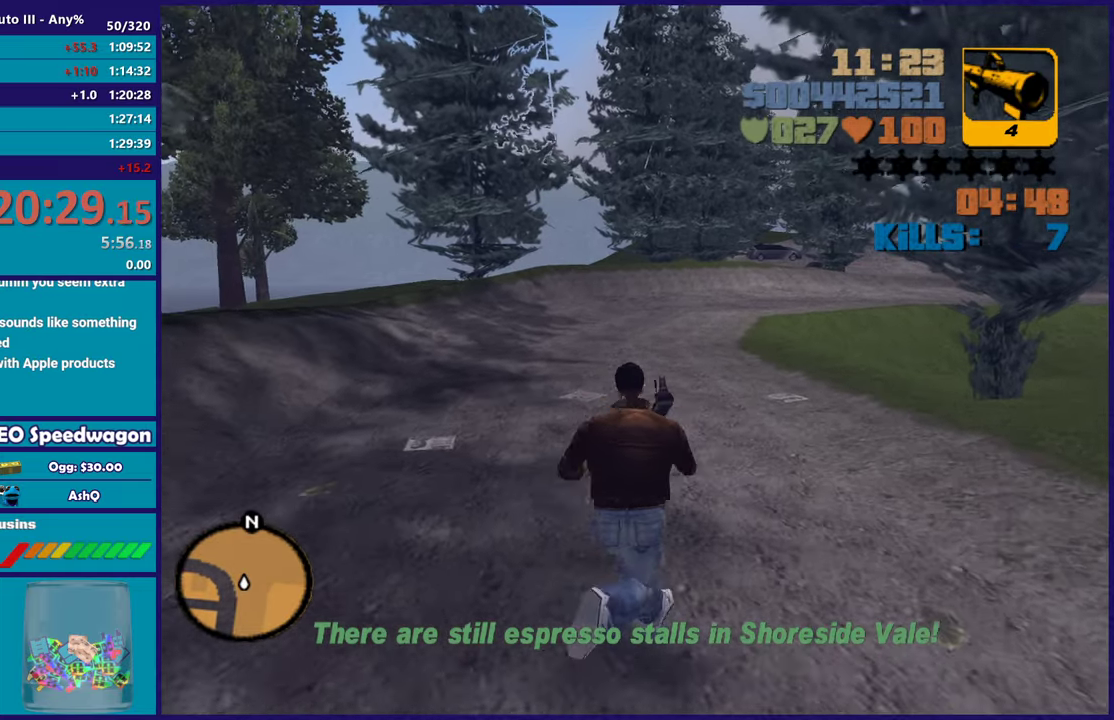
{"buttons": [], "left_stick": "up", "right_stick": "center", "events": [[33, "R1", "up"], [50, "A", "up"], [50, "left_stick", "up"], [167, "A", "down"], [300, "A", "up"], [383, "A", "down"], [500, "A", "up"]]}
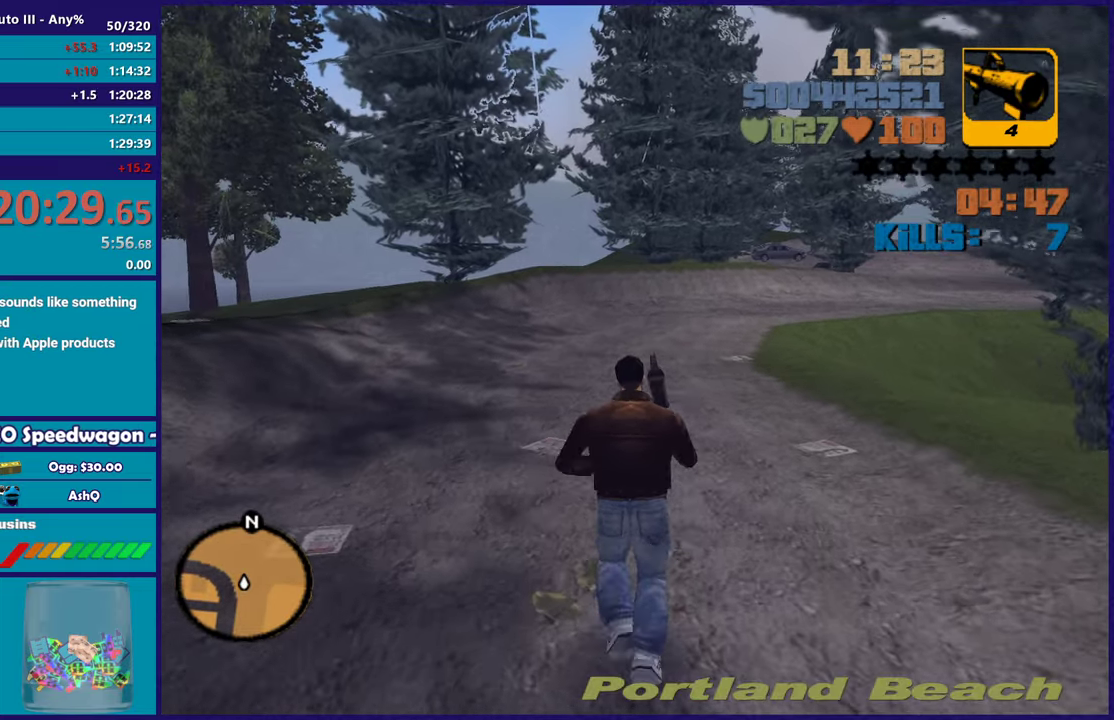
{"buttons": ["A"], "left_stick": "up", "right_stick": "center", "events": [[67, "A", "down"], [100, "R1", "down"], [217, "R1", "up"], [233, "A", "up"], [333, "A", "down"]]}
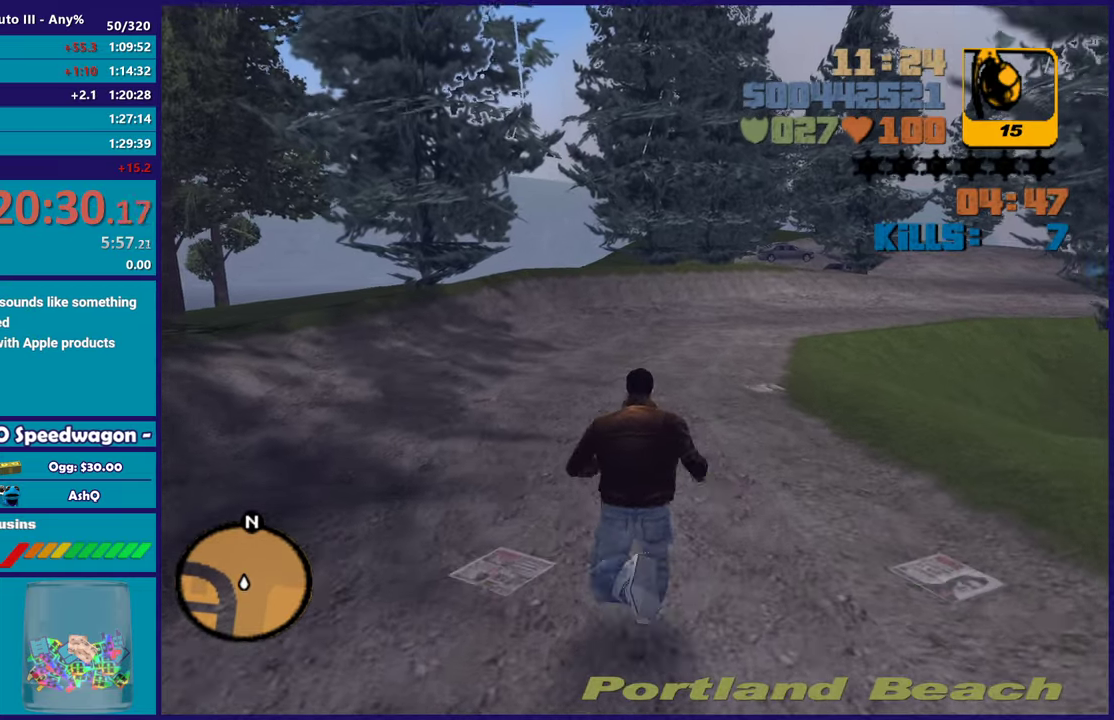
{"buttons": ["A"], "left_stick": "up", "right_stick": "center", "events": [[33, "left_stick", "up-right"], [133, "A", "up"], [167, "left_stick", "up"], [183, "A", "down"], [333, "A", "up"], [417, "A", "down"]]}
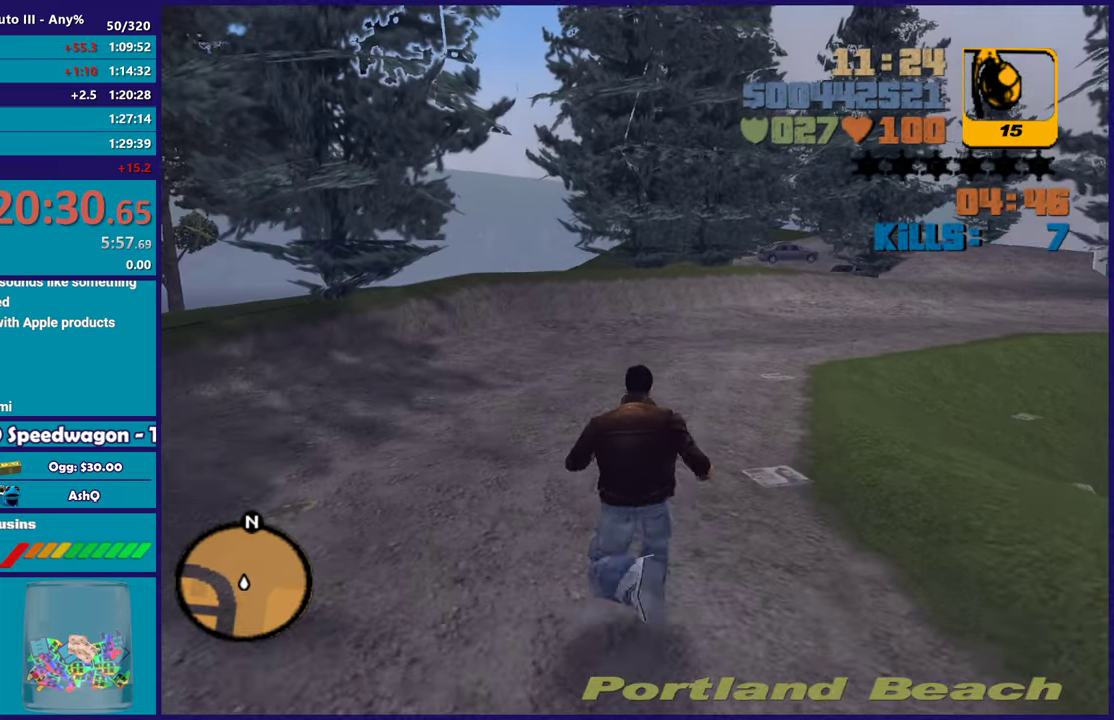
{"buttons": ["A"], "left_stick": "up-right", "right_stick": "center", "events": [[17, "A", "up"], [100, "left_stick", "up-right"], [117, "A", "down"], [217, "A", "up"], [300, "A", "down"], [400, "A", "up"], [500, "A", "down"]]}
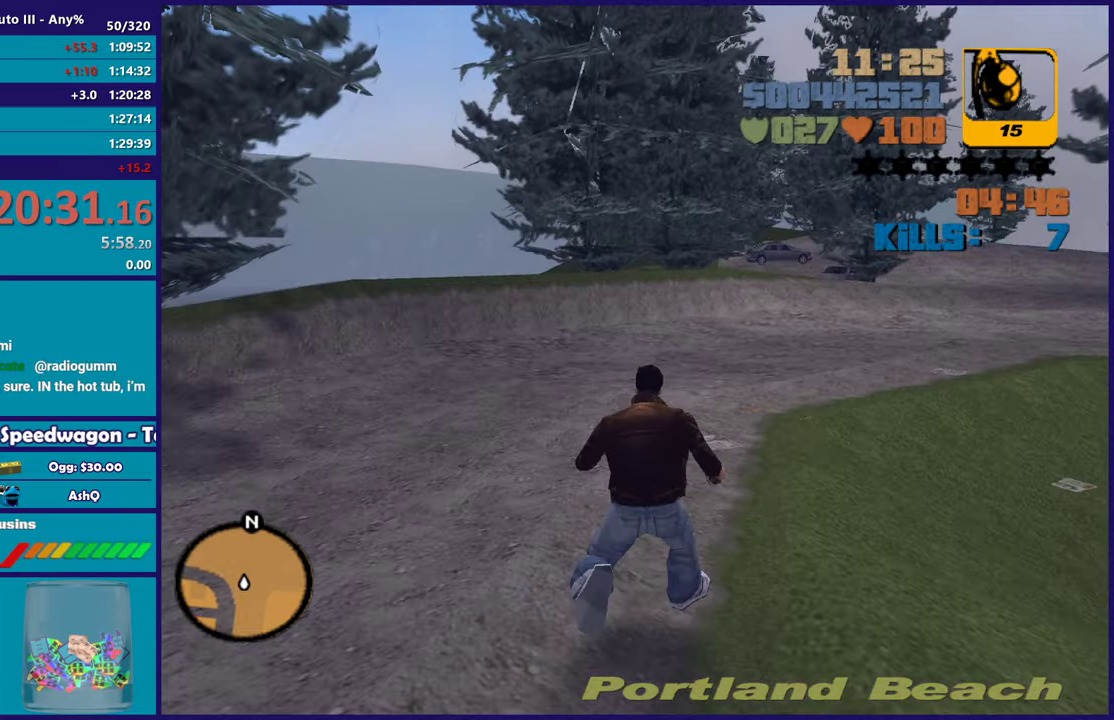
{"buttons": ["A"], "left_stick": "up-right", "right_stick": "center", "events": [[117, "A", "up"], [200, "A", "down"], [333, "A", "up"], [417, "A", "down"]]}
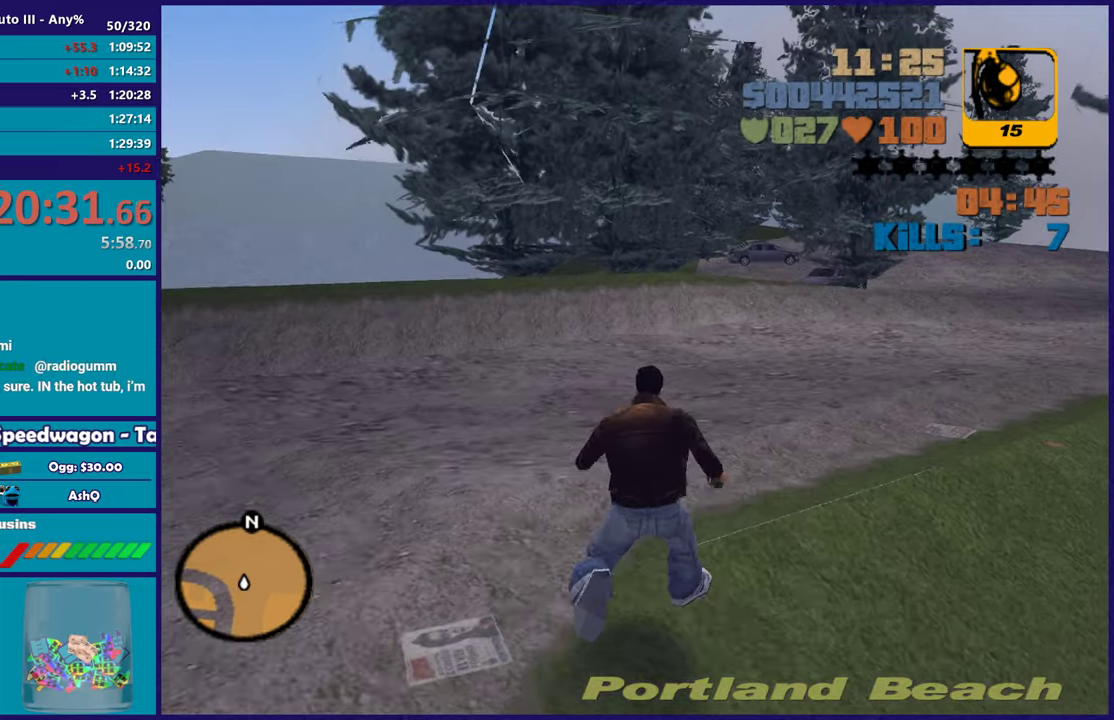
{"buttons": [], "left_stick": "up-right", "right_stick": "center", "events": [[33, "A", "up"], [117, "A", "down"], [233, "A", "up"], [317, "A", "down"], [433, "A", "up"]]}